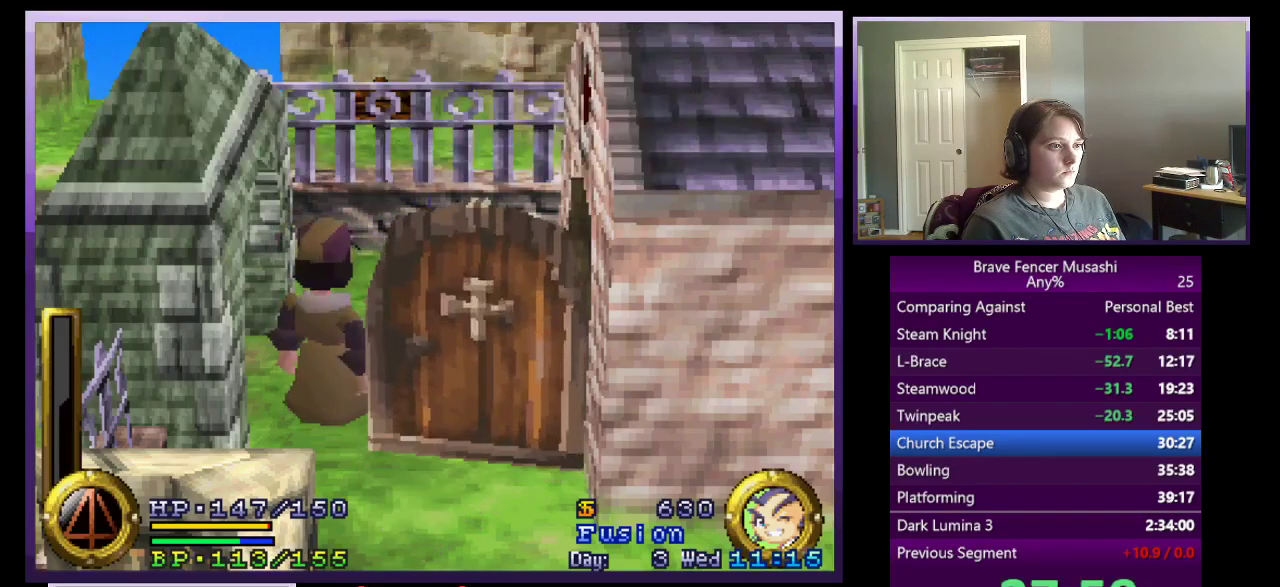
Gameplay with a controller (PlayStation layout); each line is a JSON object with the inputs held at the frame after it. "events" lists button and stick changes between this image and that frame as [ms after this image, input, new state], when the widget could be followed in between. Not read: START.
{"buttons": [], "left_stick": "center", "right_stick": "center", "events": [[33, "CIRCLE", "up"], [133, "CIRCLE", "down"], [183, "CIRCLE", "up"], [333, "CIRCLE", "down"], [433, "CIRCLE", "up"]]}
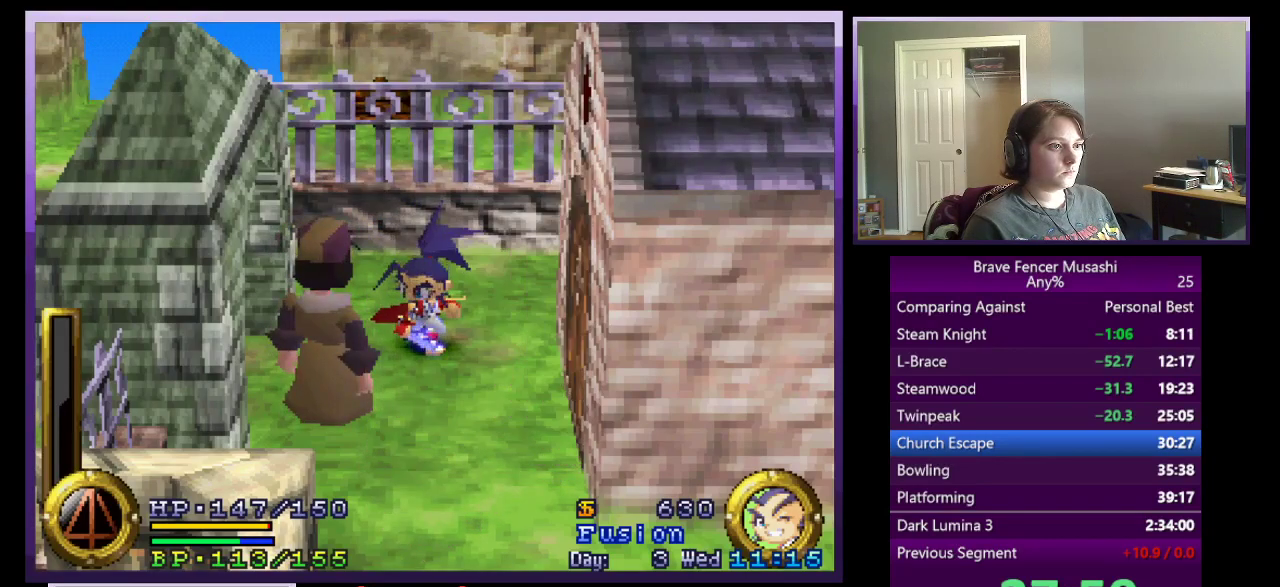
{"buttons": [], "left_stick": "center", "right_stick": "center", "events": [[17, "CIRCLE", "down"], [100, "CIRCLE", "up"], [200, "CIRCLE", "down"], [283, "CIRCLE", "up"], [367, "CIRCLE", "down"], [433, "CIRCLE", "up"]]}
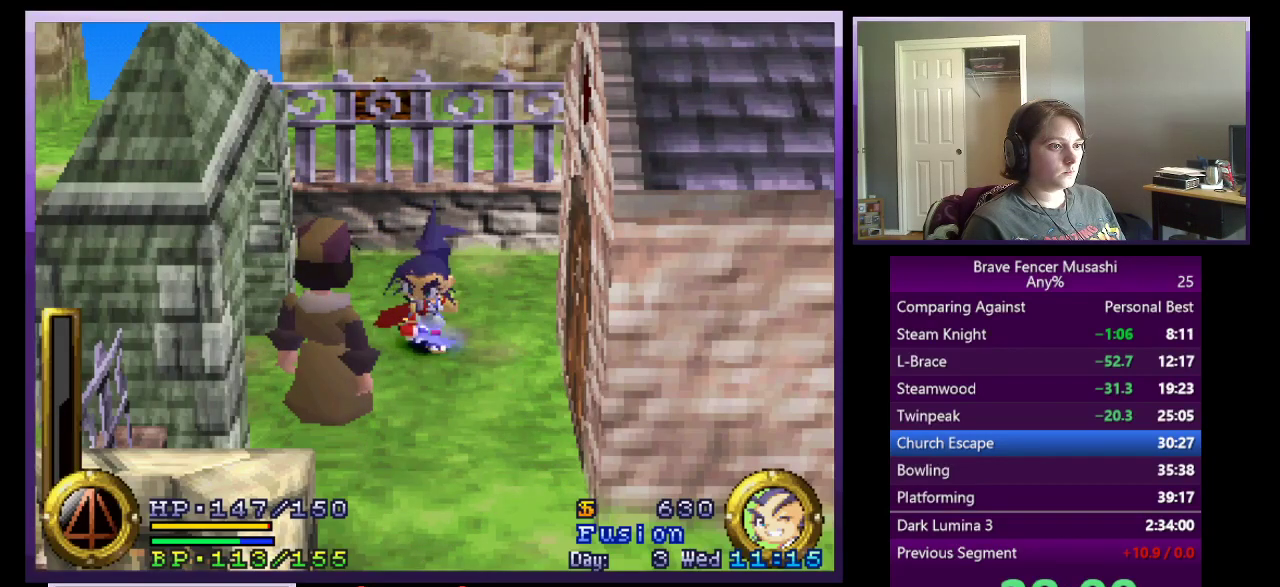
{"buttons": [], "left_stick": "center", "right_stick": "center", "events": [[17, "CIRCLE", "down"], [117, "CIRCLE", "up"], [183, "CIRCLE", "down"], [283, "CIRCLE", "up"], [367, "CIRCLE", "down"], [450, "CIRCLE", "up"]]}
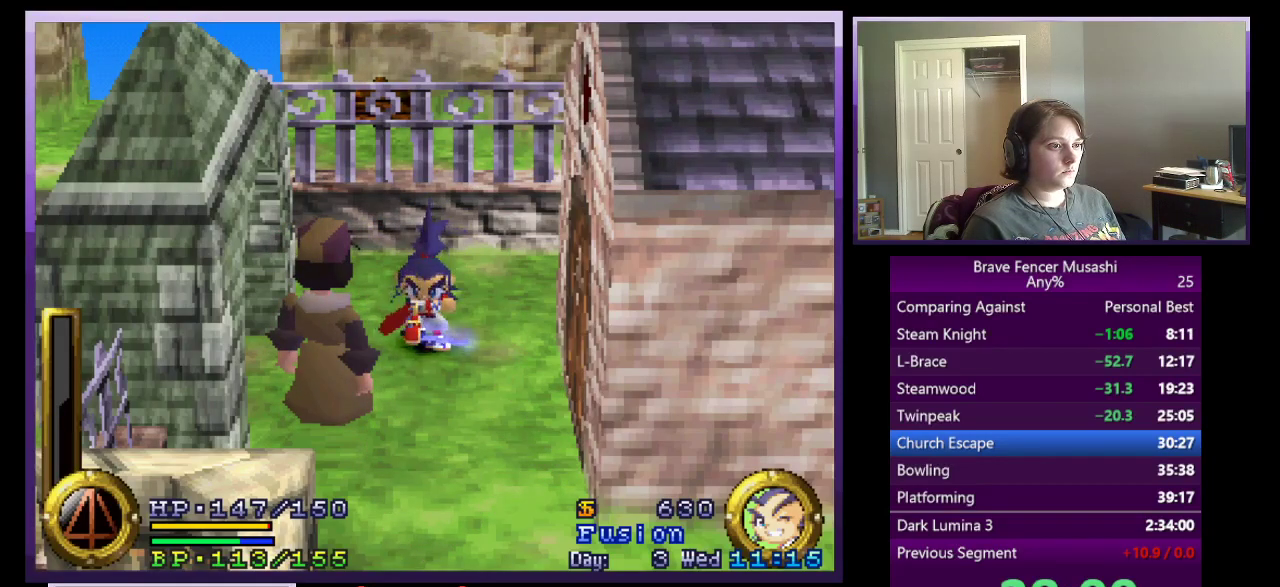
{"buttons": [], "left_stick": "center", "right_stick": "center", "events": [[33, "CIRCLE", "down"], [100, "CIRCLE", "up"], [200, "CIRCLE", "down"], [267, "CIRCLE", "up"], [367, "CIRCLE", "down"], [433, "CIRCLE", "up"]]}
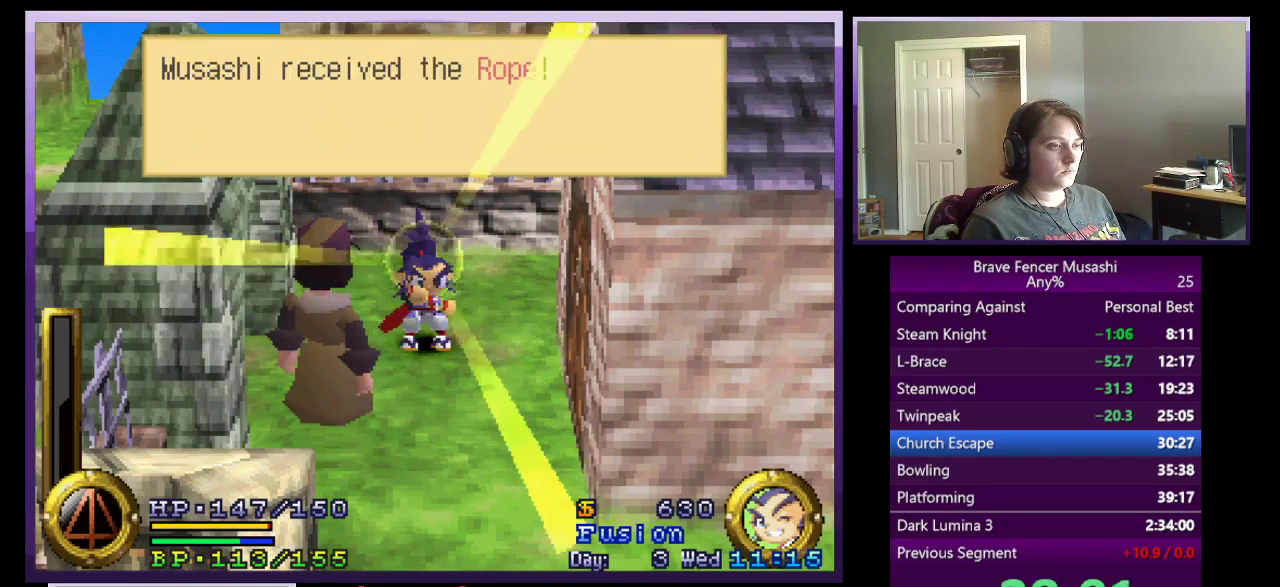
{"buttons": ["CIRCLE"], "left_stick": "center", "right_stick": "center", "events": [[17, "CIRCLE", "down"], [100, "CIRCLE", "up"], [183, "CIRCLE", "down"], [267, "CIRCLE", "up"], [367, "CIRCLE", "down"], [433, "CIRCLE", "up"], [500, "CIRCLE", "down"]]}
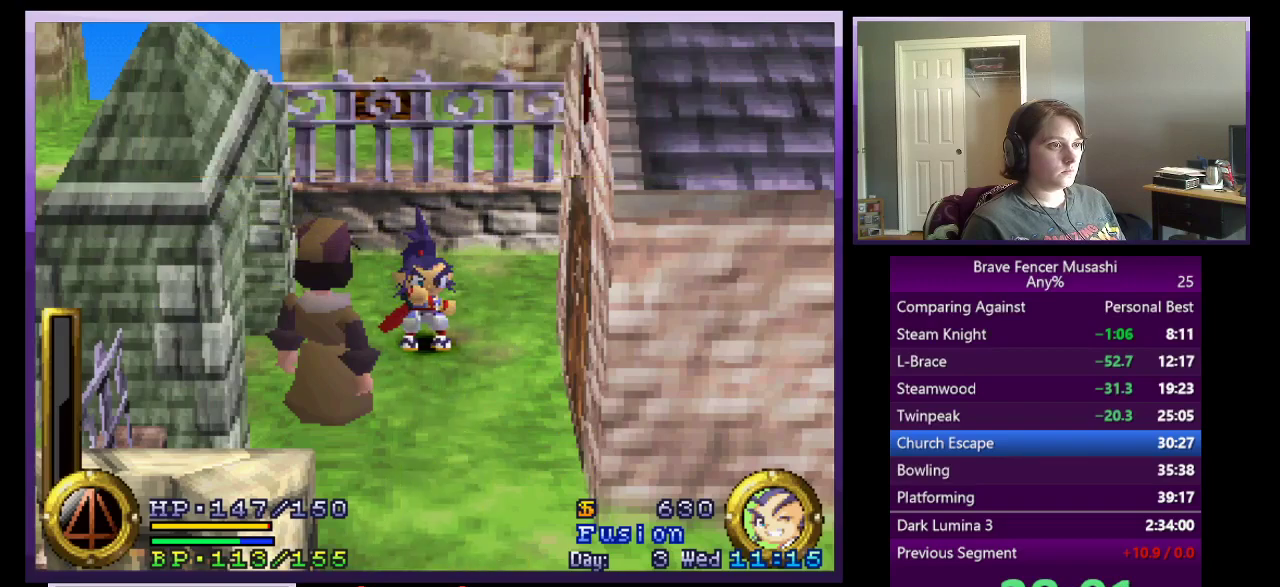
{"buttons": ["CIRCLE"], "left_stick": "center", "right_stick": "center", "events": [[83, "CIRCLE", "up"], [167, "CIRCLE", "down"], [250, "CIRCLE", "up"], [317, "CIRCLE", "down"], [383, "CIRCLE", "up"], [467, "CIRCLE", "down"]]}
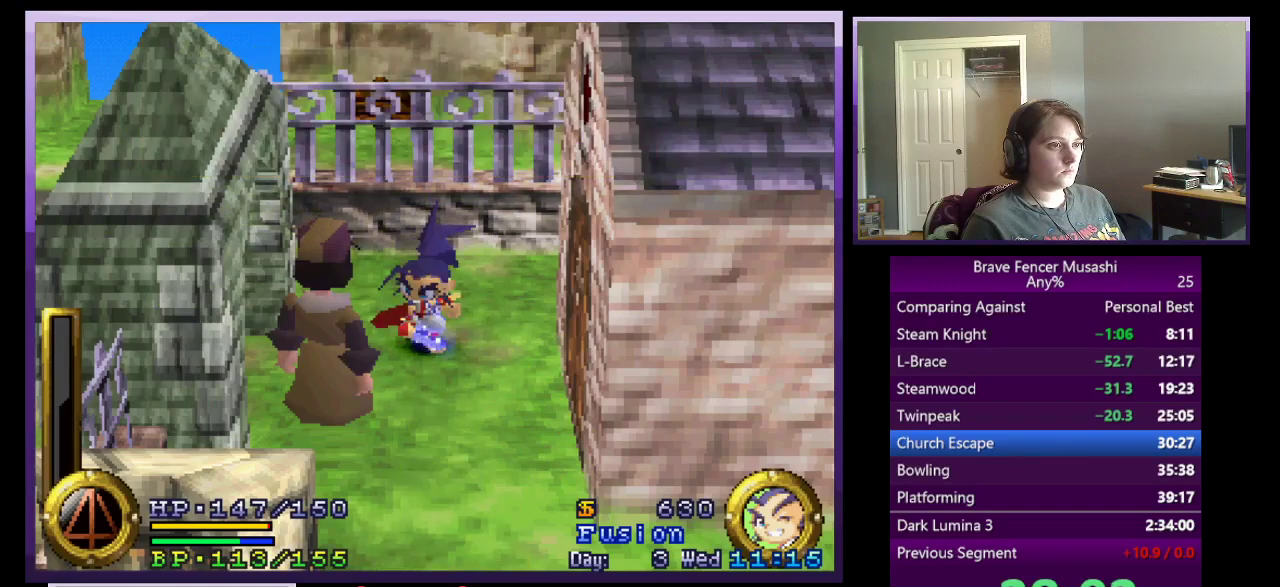
{"buttons": [], "left_stick": "center", "right_stick": "center", "events": [[50, "CIRCLE", "up"], [133, "CIRCLE", "down"], [200, "CIRCLE", "up"], [317, "CIRCLE", "down"], [367, "CIRCLE", "up"], [417, "CIRCLE", "down"], [467, "CIRCLE", "up"]]}
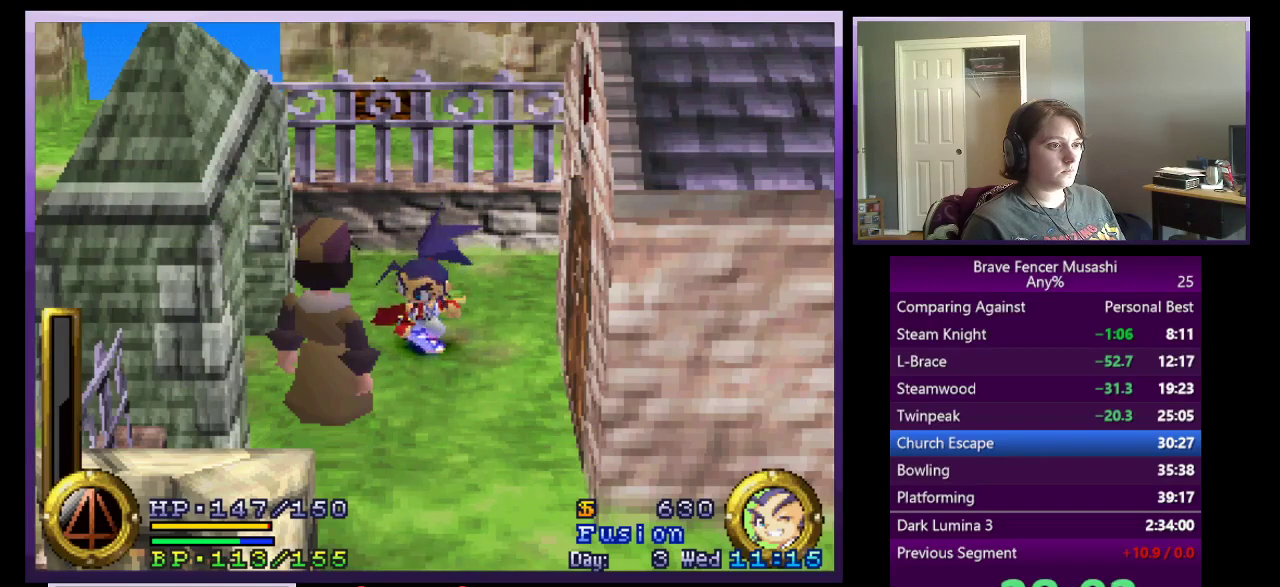
{"buttons": ["CIRCLE"], "left_stick": "center", "right_stick": "center", "events": [[17, "CIRCLE", "down"], [100, "CIRCLE", "up"], [183, "CIRCLE", "down"], [250, "CIRCLE", "up"], [333, "CIRCLE", "down"], [417, "CIRCLE", "up"], [500, "CIRCLE", "down"]]}
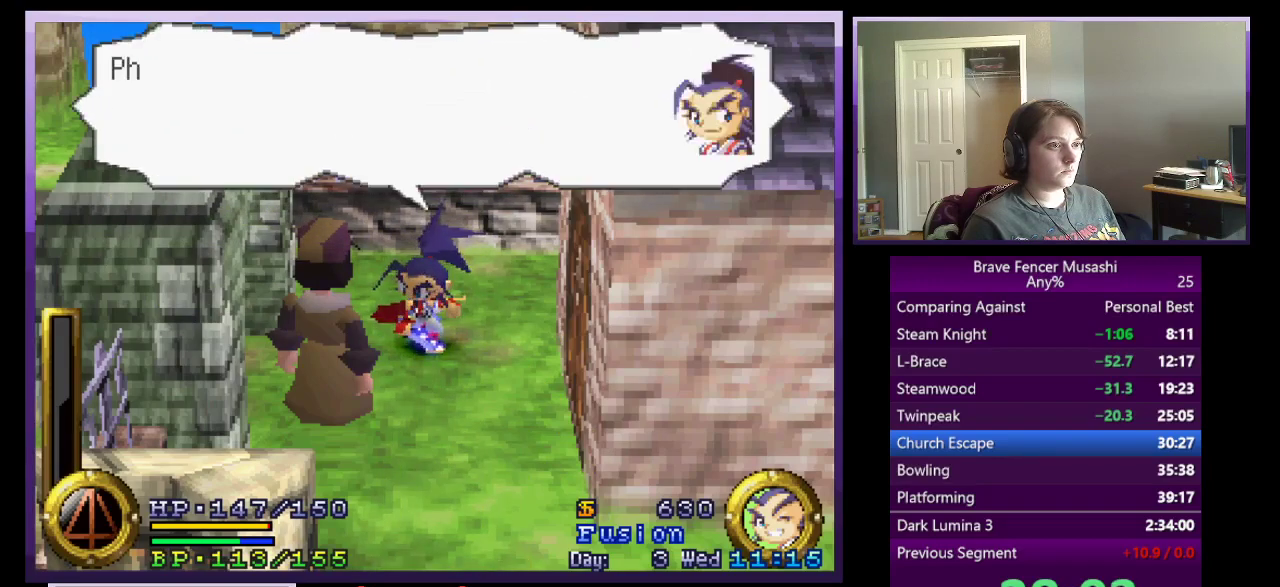
{"buttons": ["CIRCLE"], "left_stick": "center", "right_stick": "center", "events": [[67, "CIRCLE", "up"], [150, "CIRCLE", "down"], [233, "CIRCLE", "up"], [317, "CIRCLE", "down"], [417, "CIRCLE", "up"], [467, "CIRCLE", "down"]]}
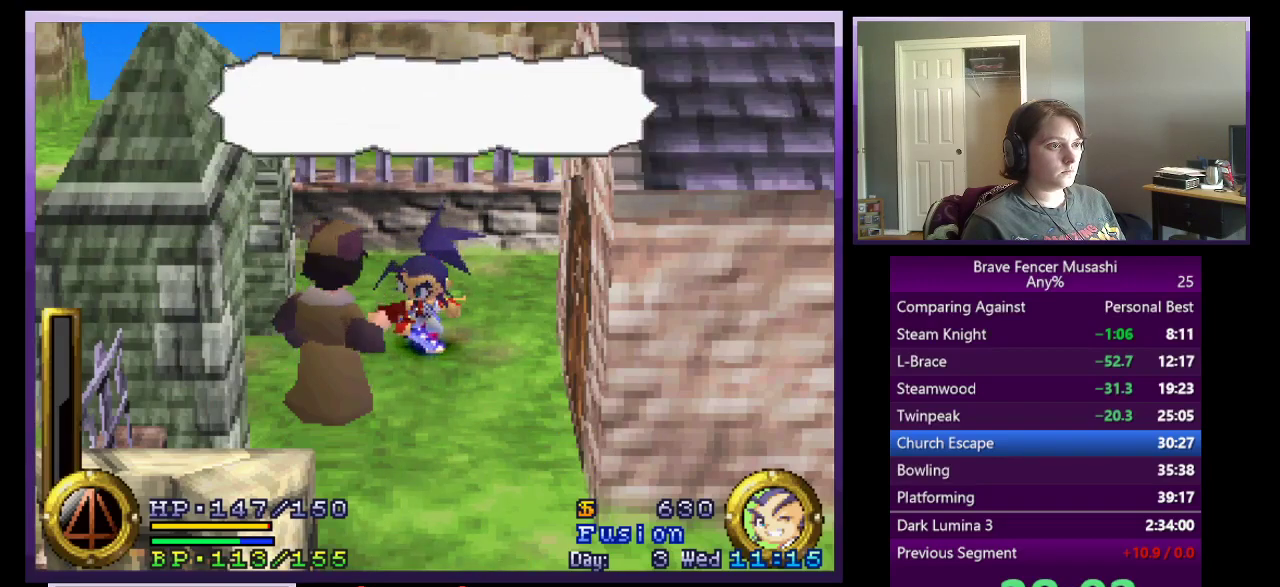
{"buttons": [], "left_stick": "center", "right_stick": "center", "events": [[100, "CIRCLE", "up"], [383, "CIRCLE", "down"], [467, "CIRCLE", "up"]]}